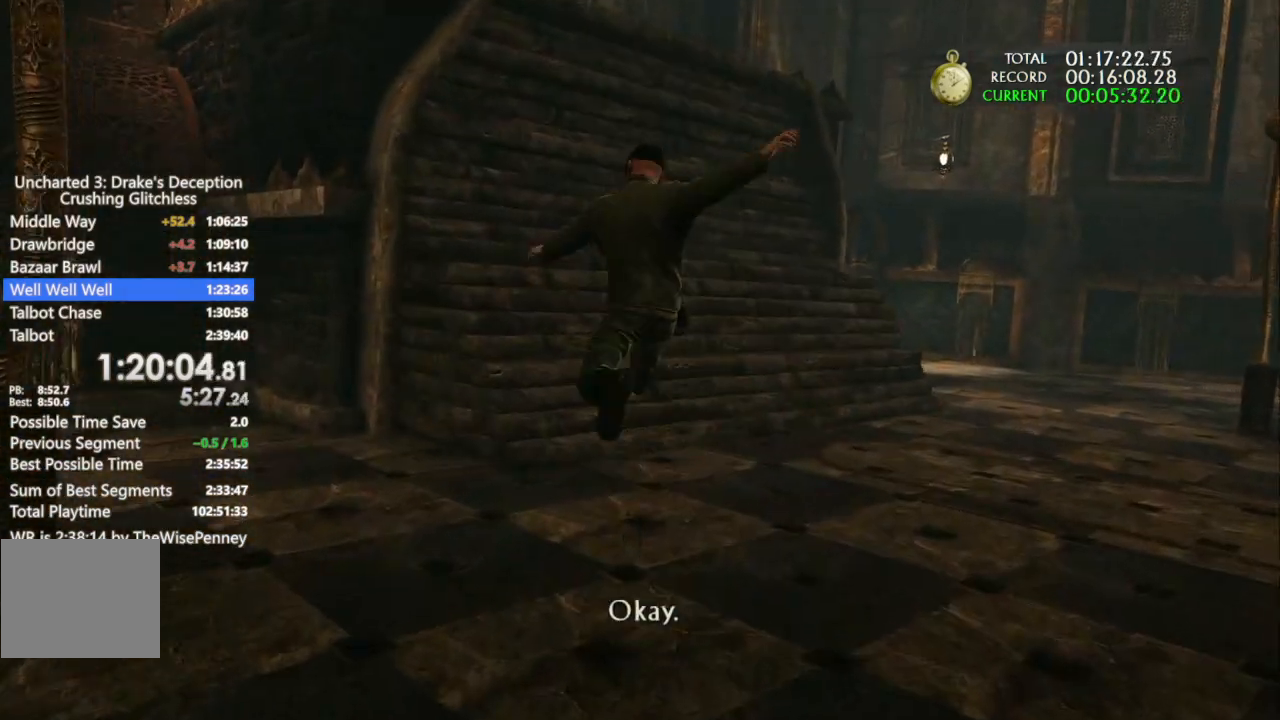
Gameplay with a controller (PlayStation layout); each line is a JSON object with the inputs held at the frame after it (dt_ms = milliseconds from this image to that frame). "events" lists button and stick changes between this image and that frame as [ms after this image, input, new state], when the widget could be followed in between. Not read: CROSS.
{"dt_ms": 500, "buttons": [], "left_stick": "up", "right_stick": "left", "events": [[433, "right_stick", "left"]]}
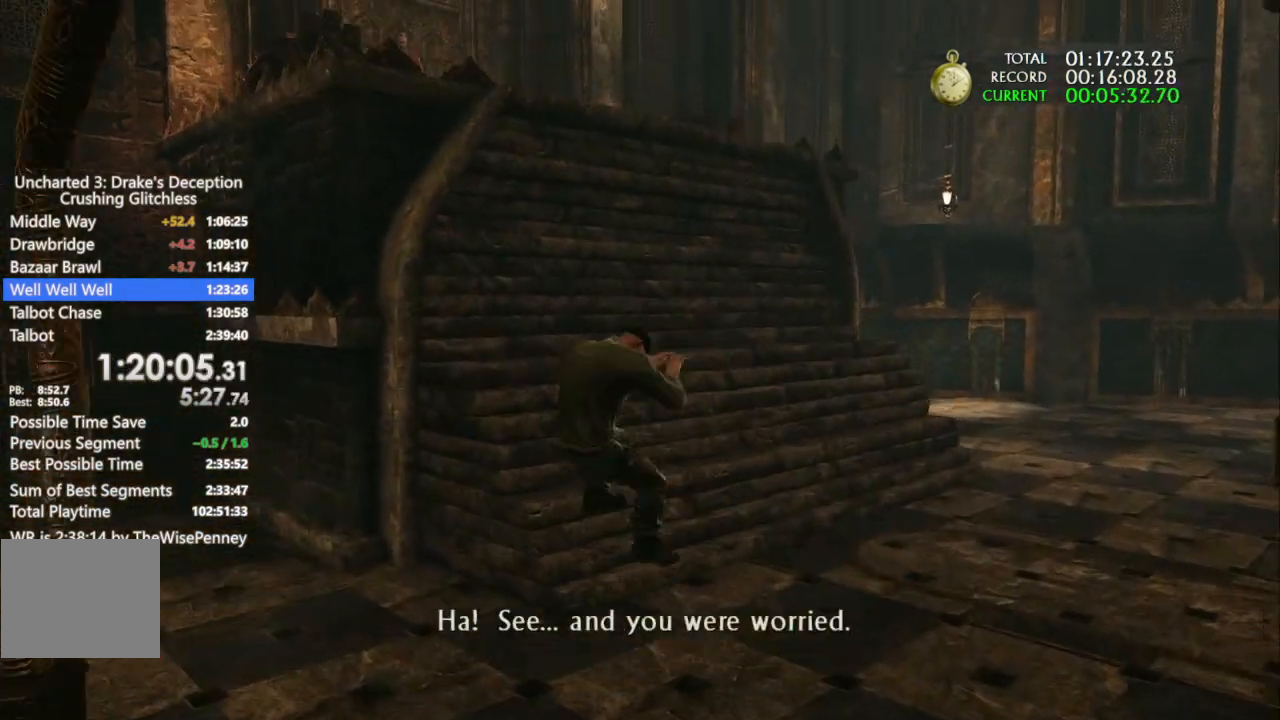
{"dt_ms": 500, "buttons": [], "left_stick": "up", "right_stick": "center", "events": [[133, "right_stick", "center"]]}
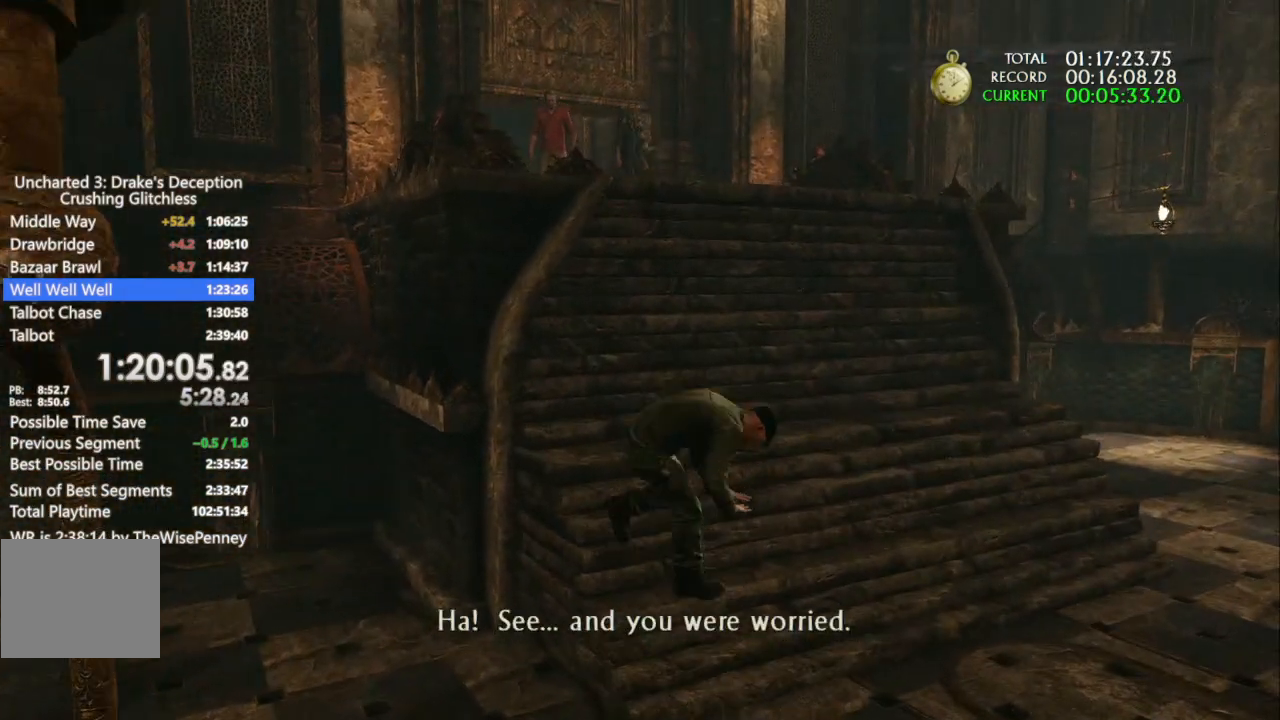
{"dt_ms": 500, "buttons": [], "left_stick": "up", "right_stick": "center", "events": []}
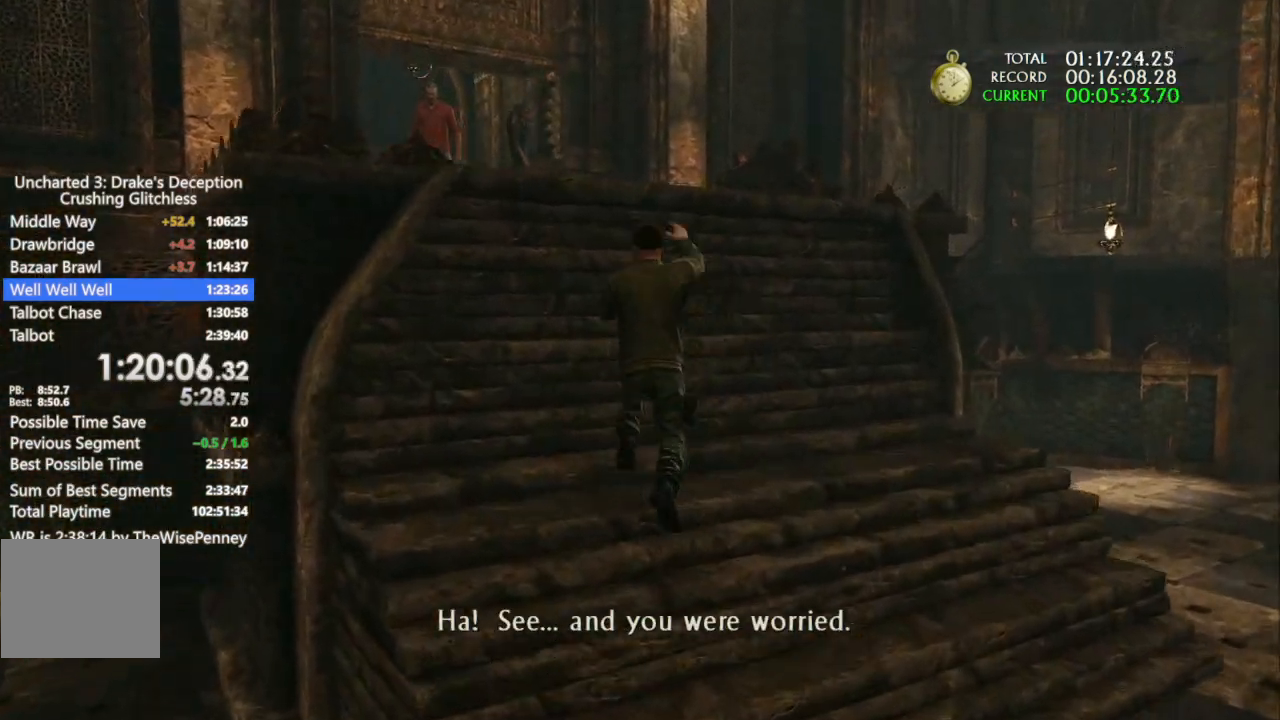
{"dt_ms": 500, "buttons": [], "left_stick": "up", "right_stick": "center", "events": []}
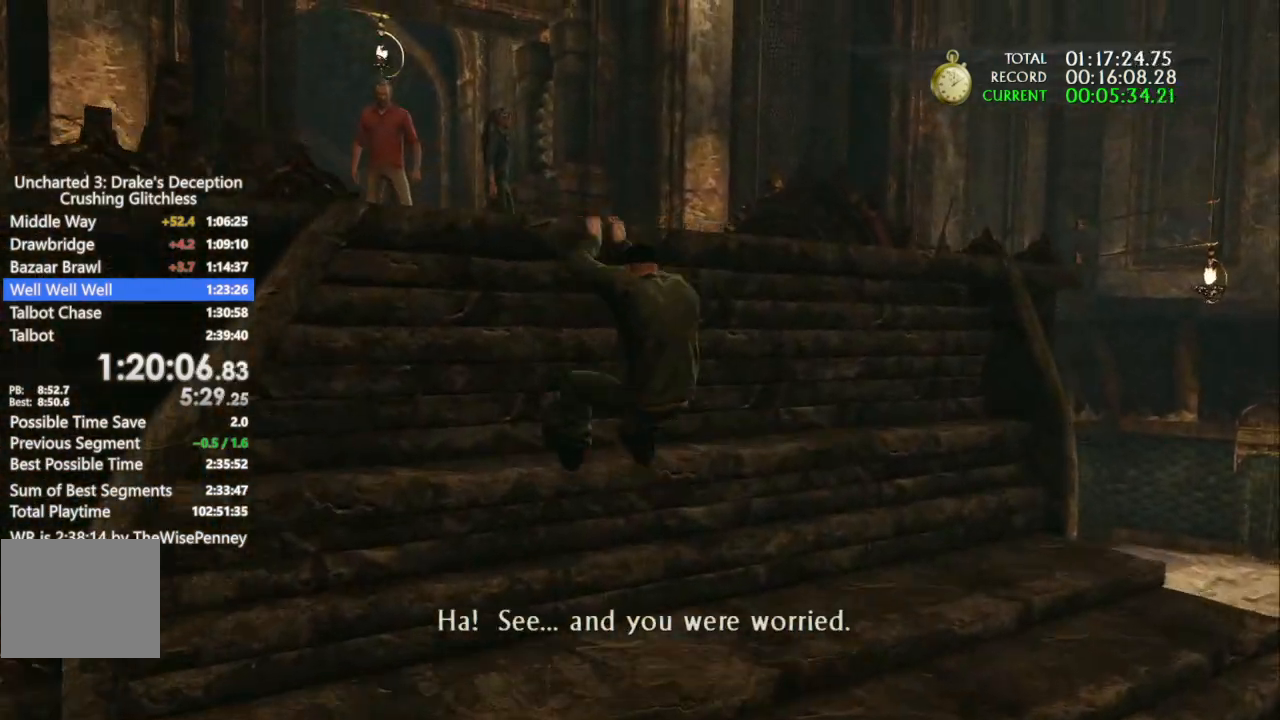
{"dt_ms": 500, "buttons": [], "left_stick": "up", "right_stick": "center", "events": [[100, "right_stick", "left"], [267, "right_stick", "center"]]}
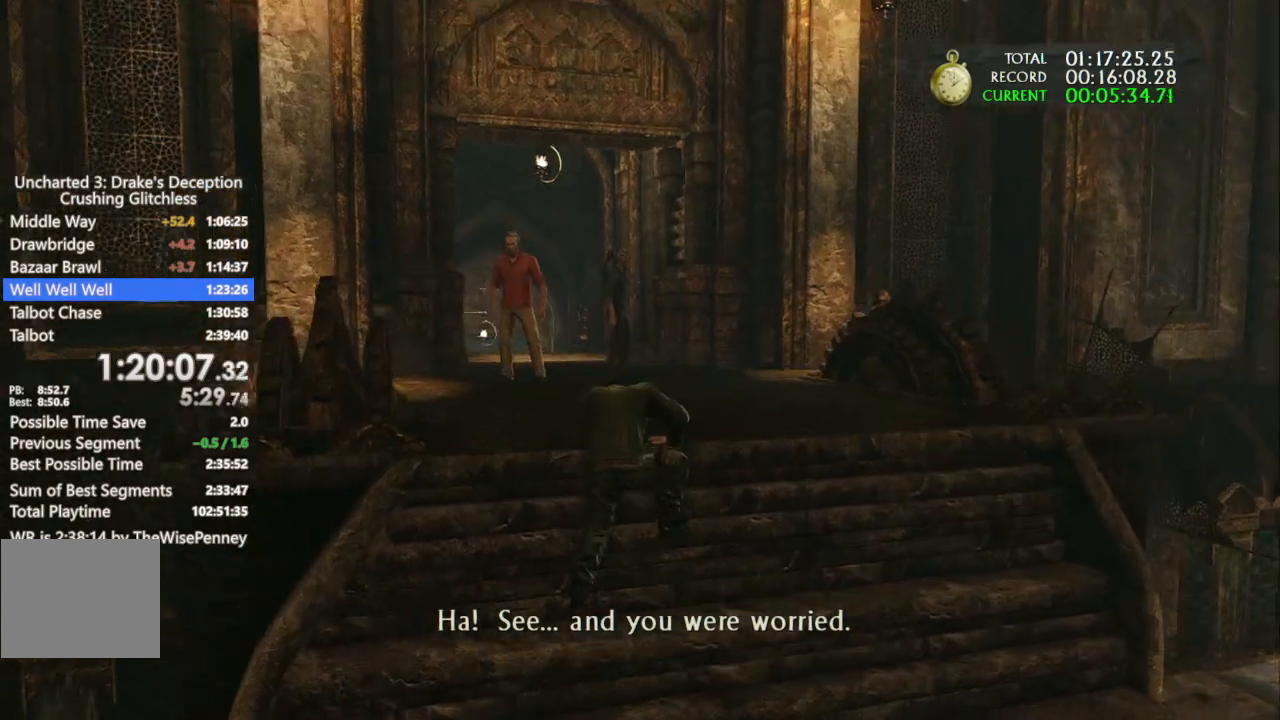
{"dt_ms": 500, "buttons": [], "left_stick": "up", "right_stick": "center", "events": []}
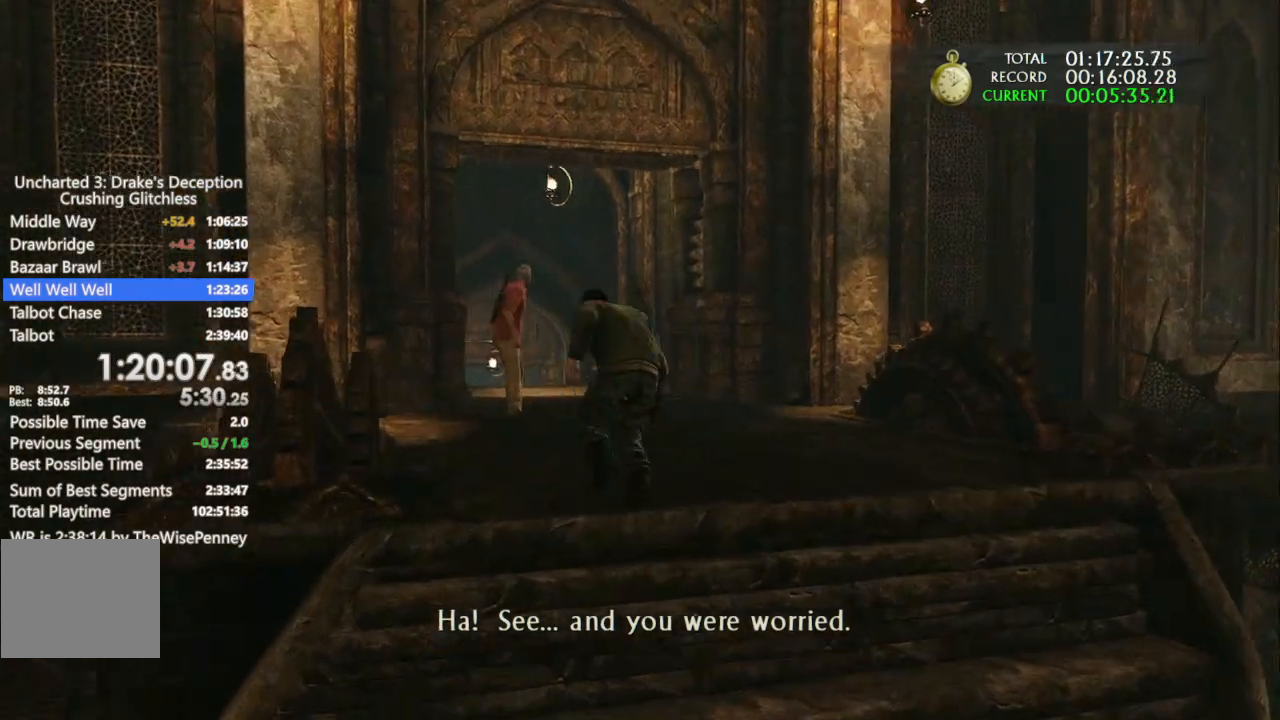
{"dt_ms": 500, "buttons": [], "left_stick": "up", "right_stick": "center", "events": []}
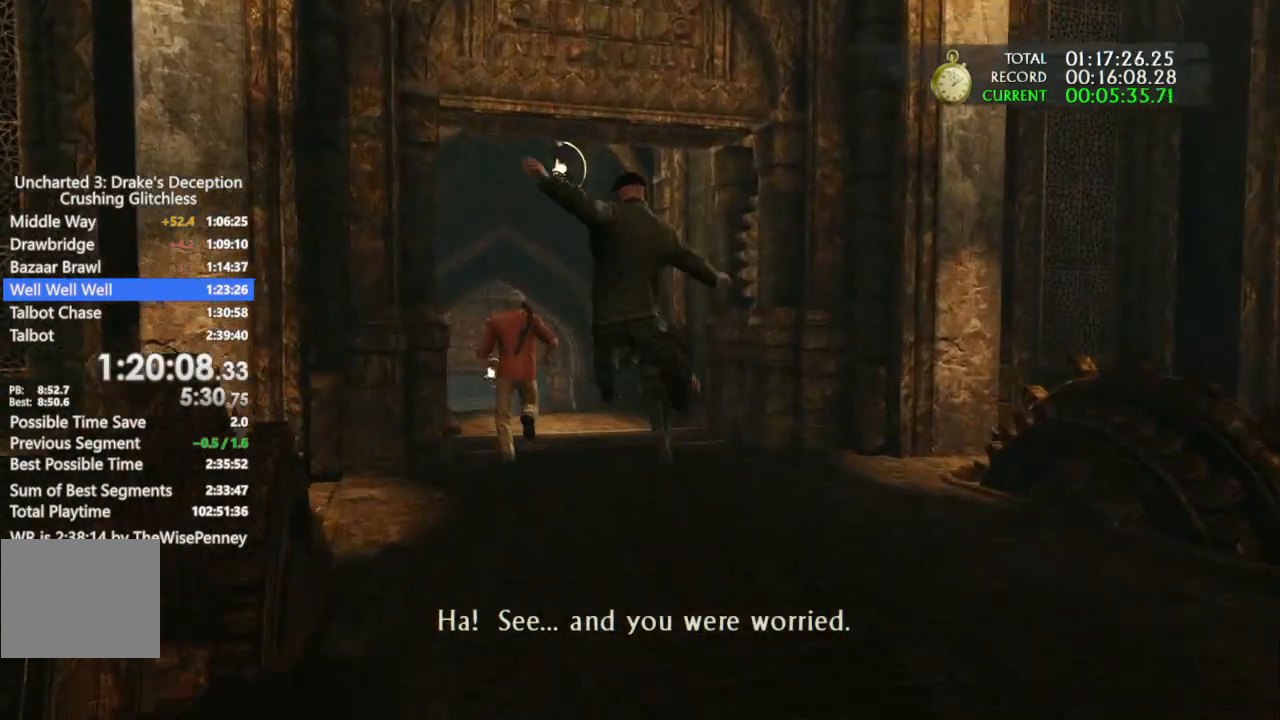
{"dt_ms": 500, "buttons": [], "left_stick": "up", "right_stick": "down-left", "events": [[500, "right_stick", "down-left"]]}
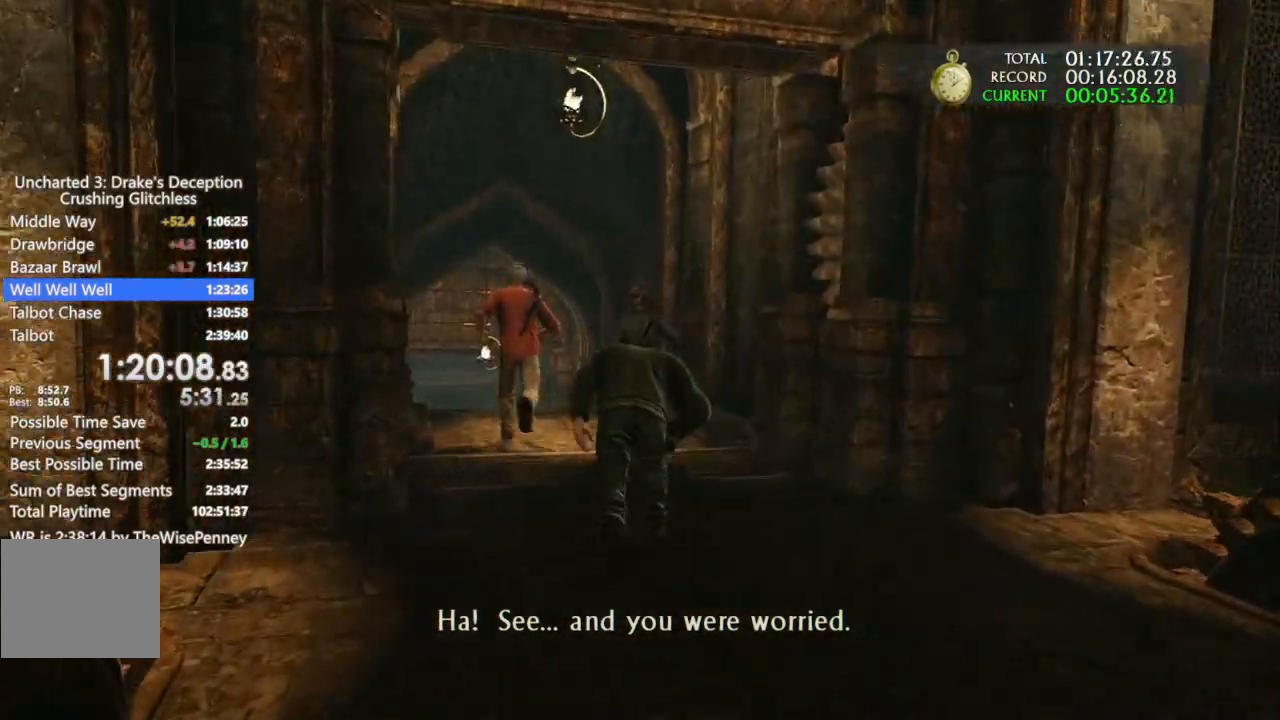
{"dt_ms": 500, "buttons": [], "left_stick": "up", "right_stick": "center", "events": [[33, "right_stick", "center"]]}
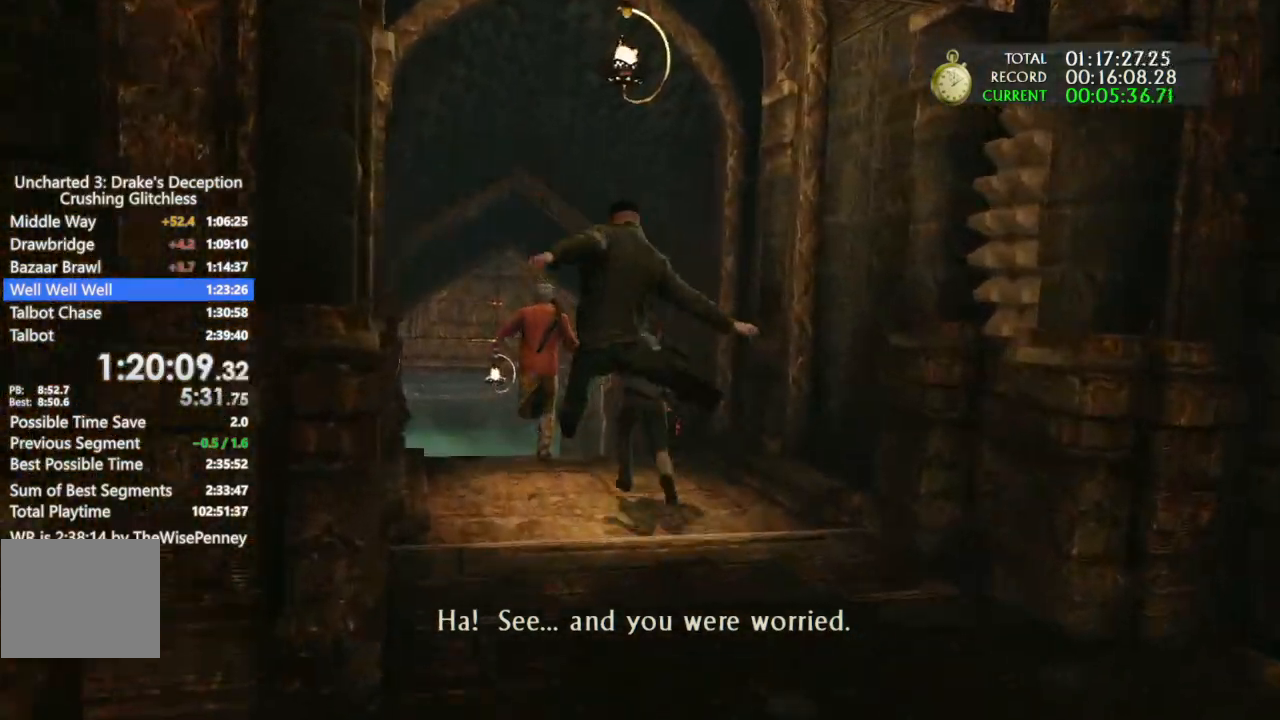
{"dt_ms": 500, "buttons": [], "left_stick": "up", "right_stick": "center", "events": []}
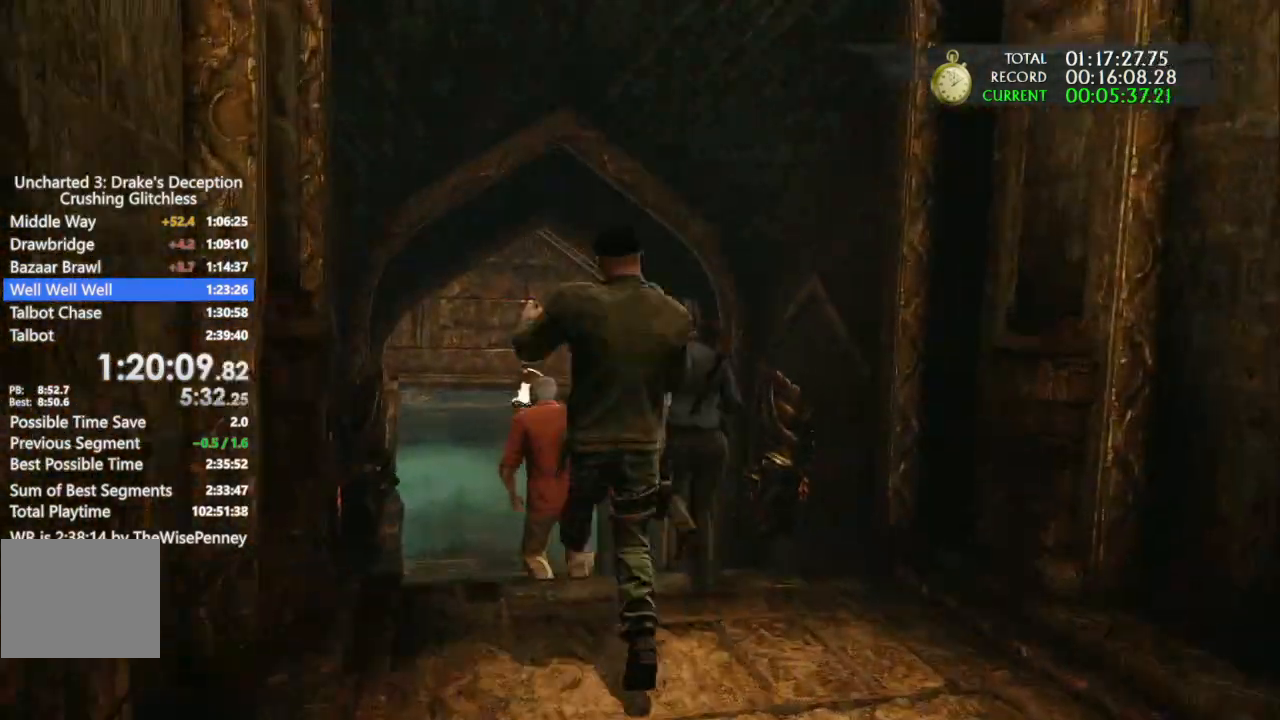
{"dt_ms": 500, "buttons": [], "left_stick": "up", "right_stick": "center", "events": []}
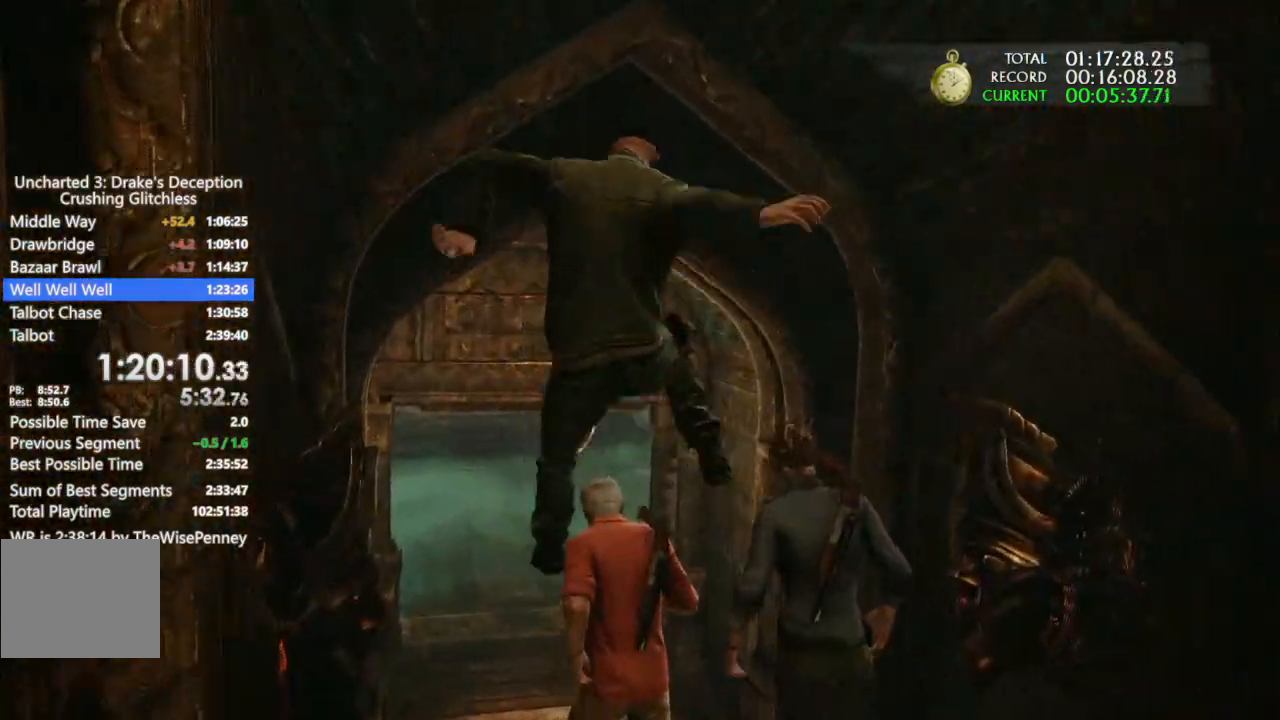
{"dt_ms": 500, "buttons": [], "left_stick": "up", "right_stick": "center", "events": []}
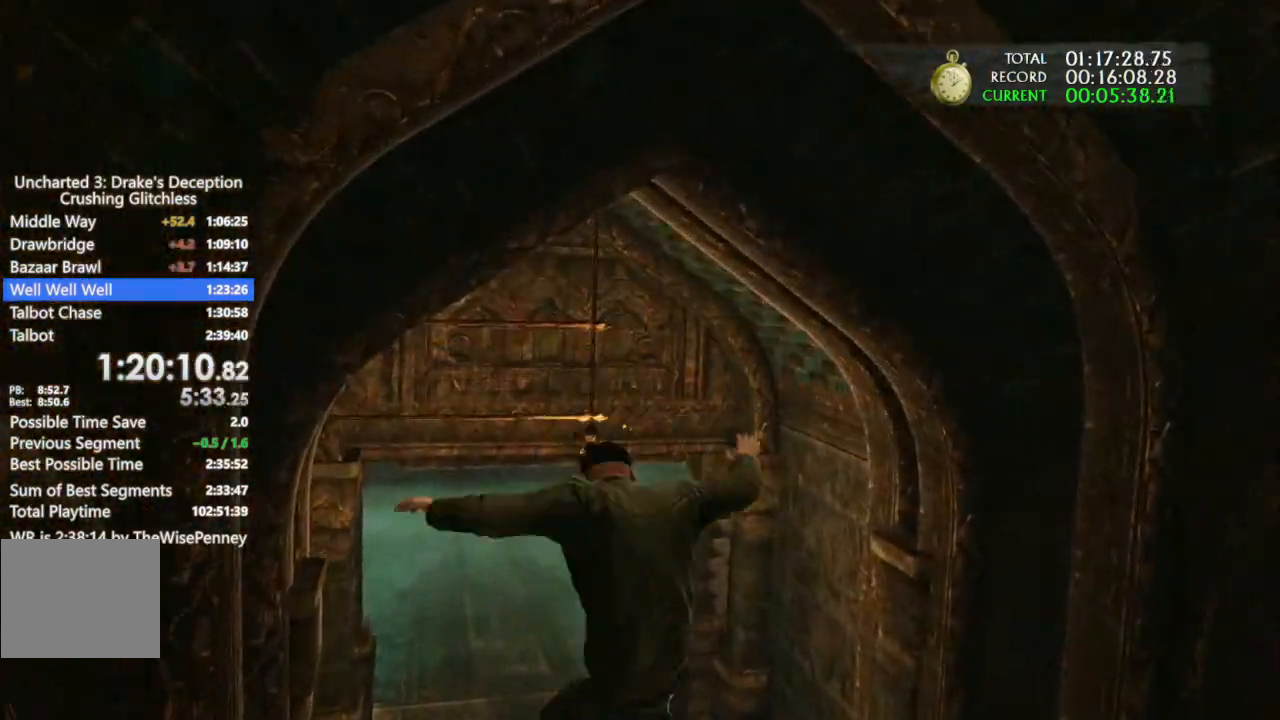
{"dt_ms": 500, "buttons": [], "left_stick": "up", "right_stick": "center", "events": []}
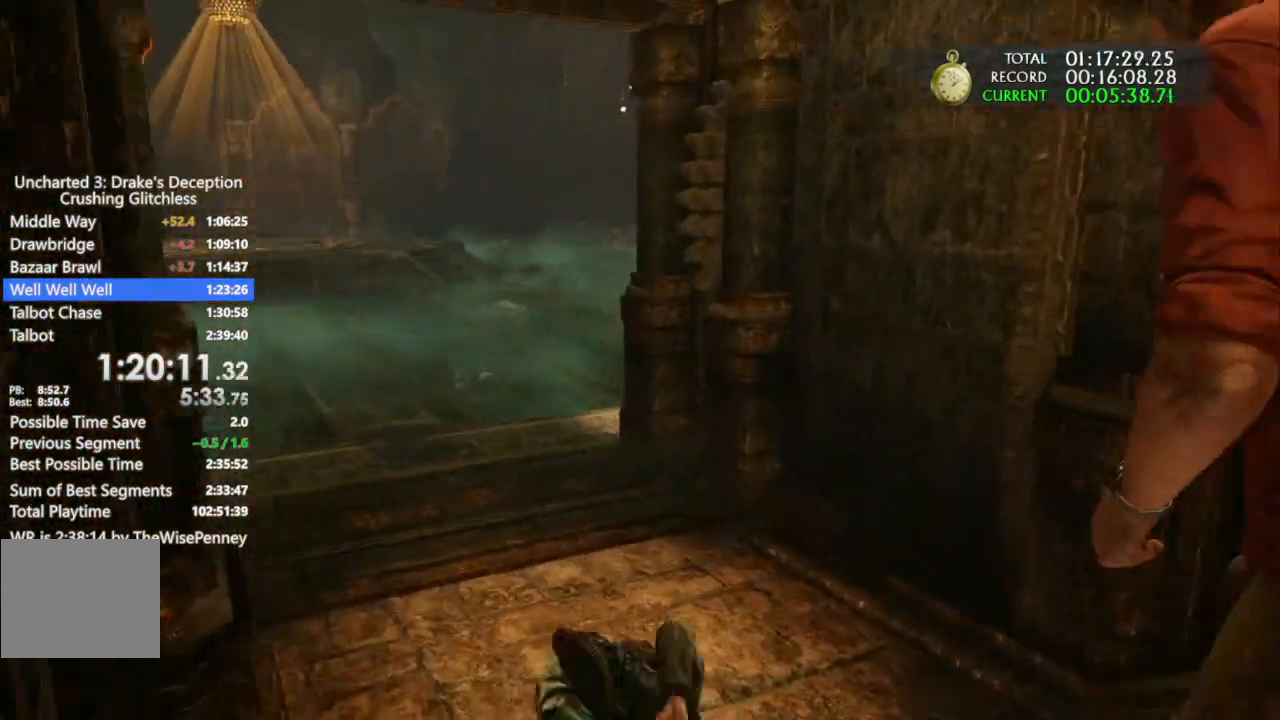
{"dt_ms": 500, "buttons": [], "left_stick": "up", "right_stick": "center", "events": []}
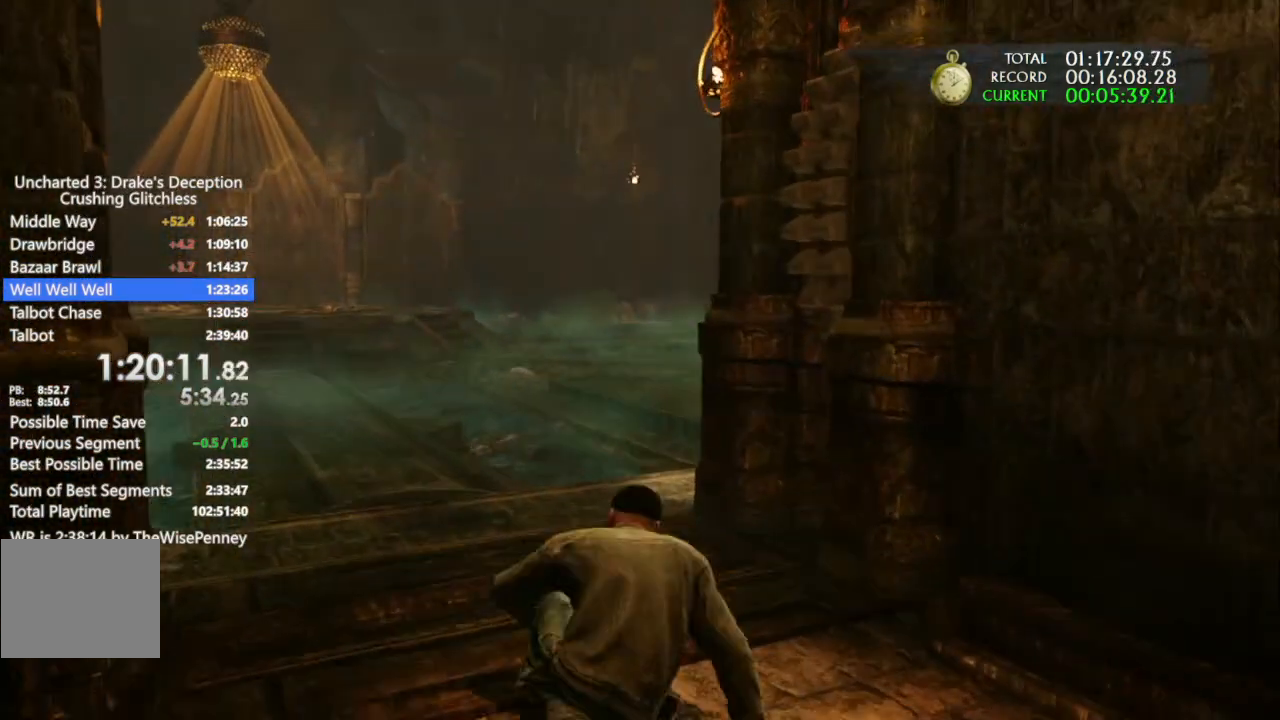
{"dt_ms": 500, "buttons": [], "left_stick": "up", "right_stick": "right", "events": [[167, "right_stick", "right"]]}
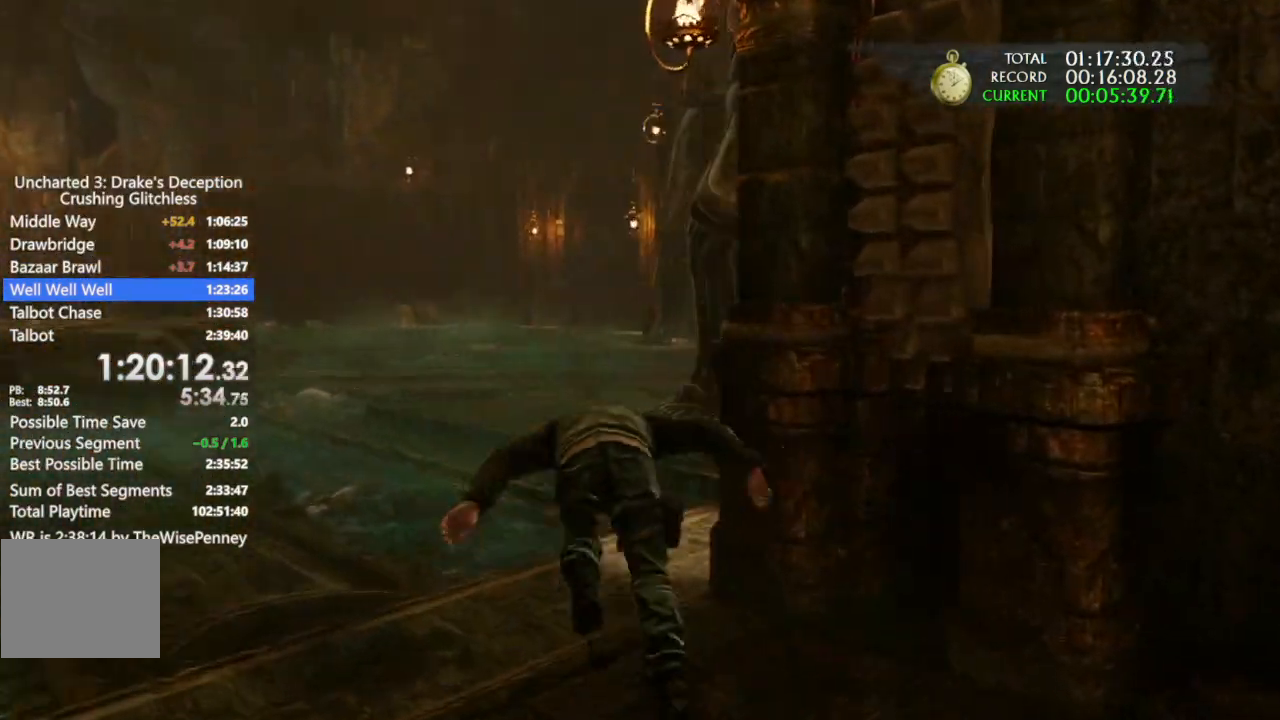
{"dt_ms": 500, "buttons": [], "left_stick": "up", "right_stick": "center", "events": [[167, "right_stick", "center"]]}
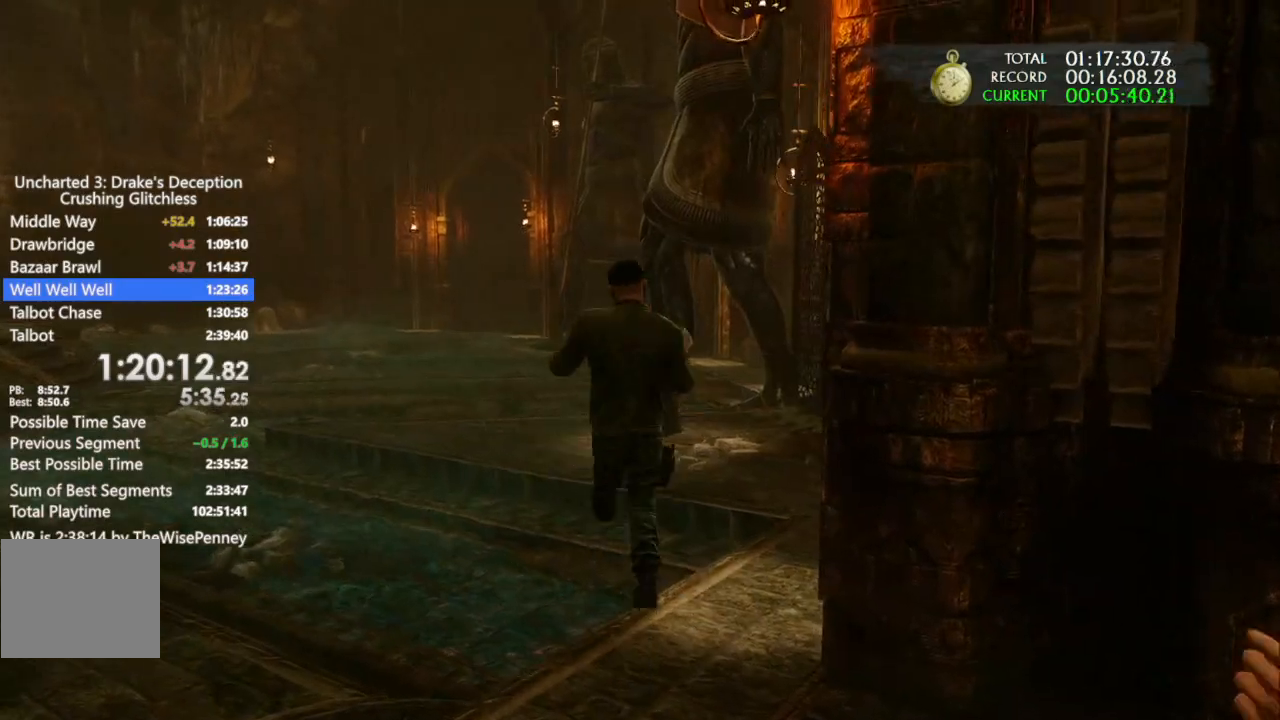
{"dt_ms": 500, "buttons": [], "left_stick": "up", "right_stick": "center", "events": []}
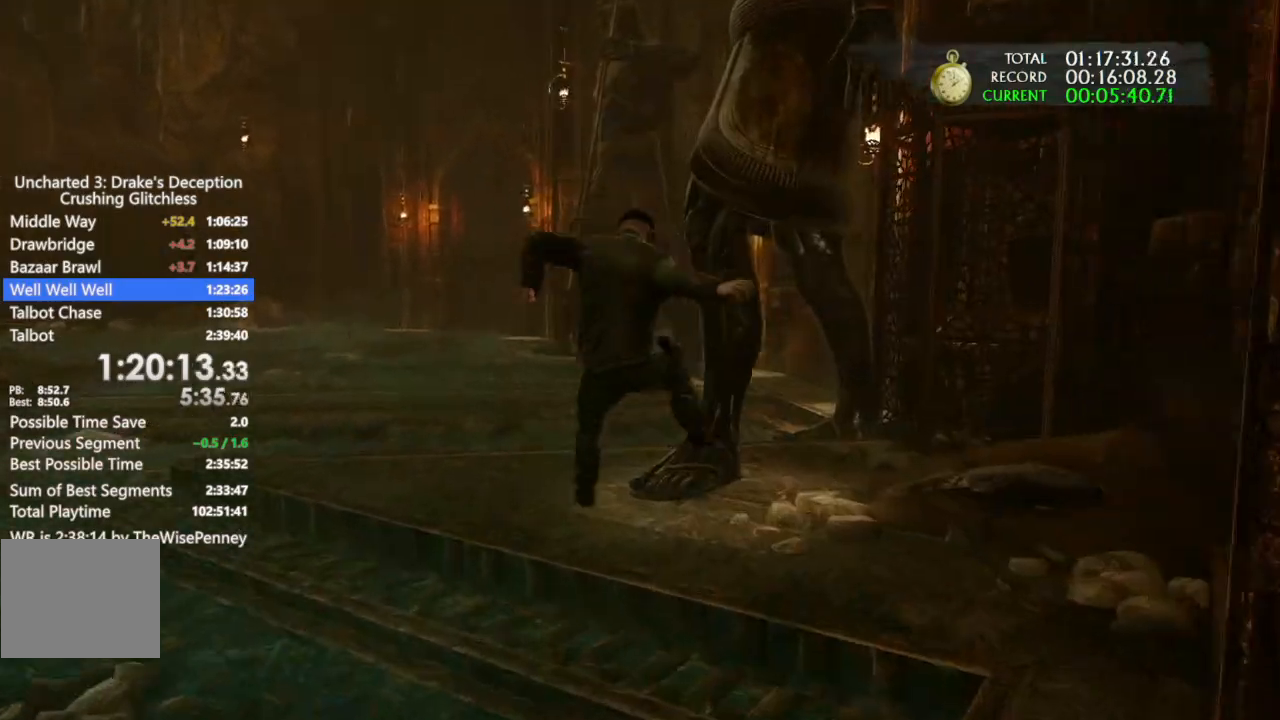
{"dt_ms": 500, "buttons": [], "left_stick": "up", "right_stick": "down-right", "events": [[433, "right_stick", "down-right"]]}
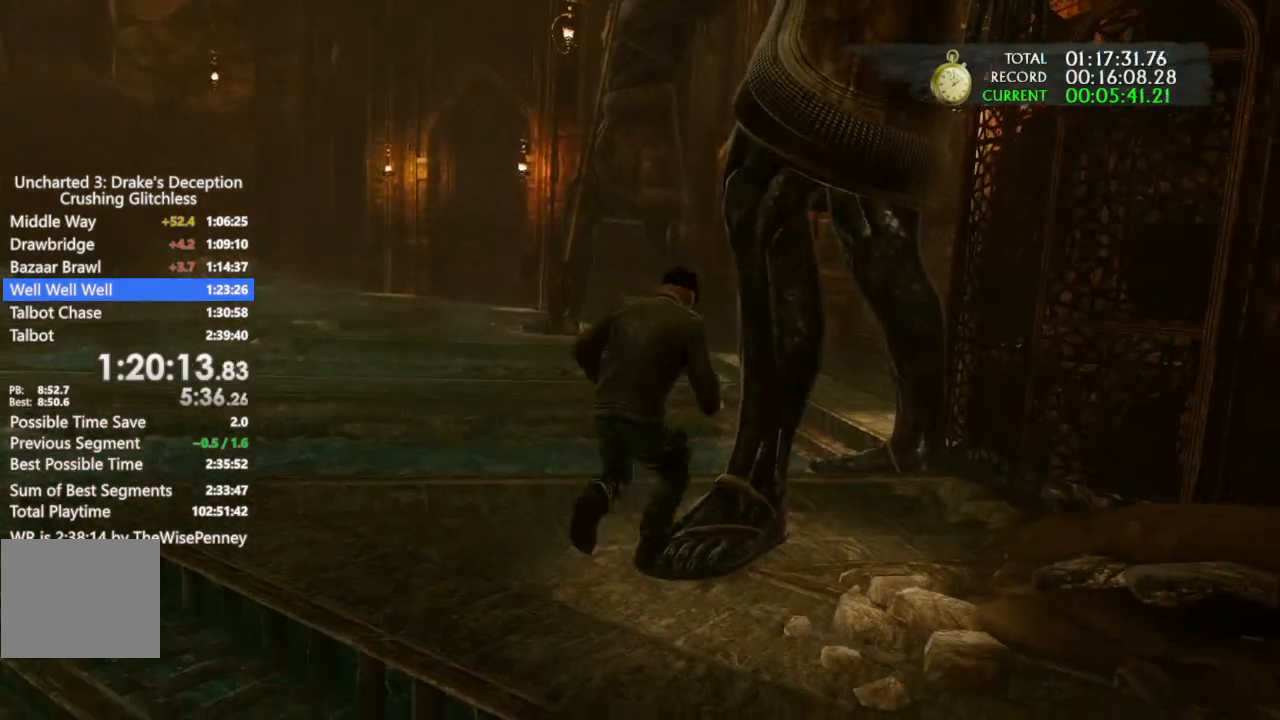
{"dt_ms": 500, "buttons": [], "left_stick": "up-left", "right_stick": "center", "events": [[233, "left_stick", "up-left"], [233, "right_stick", "center"]]}
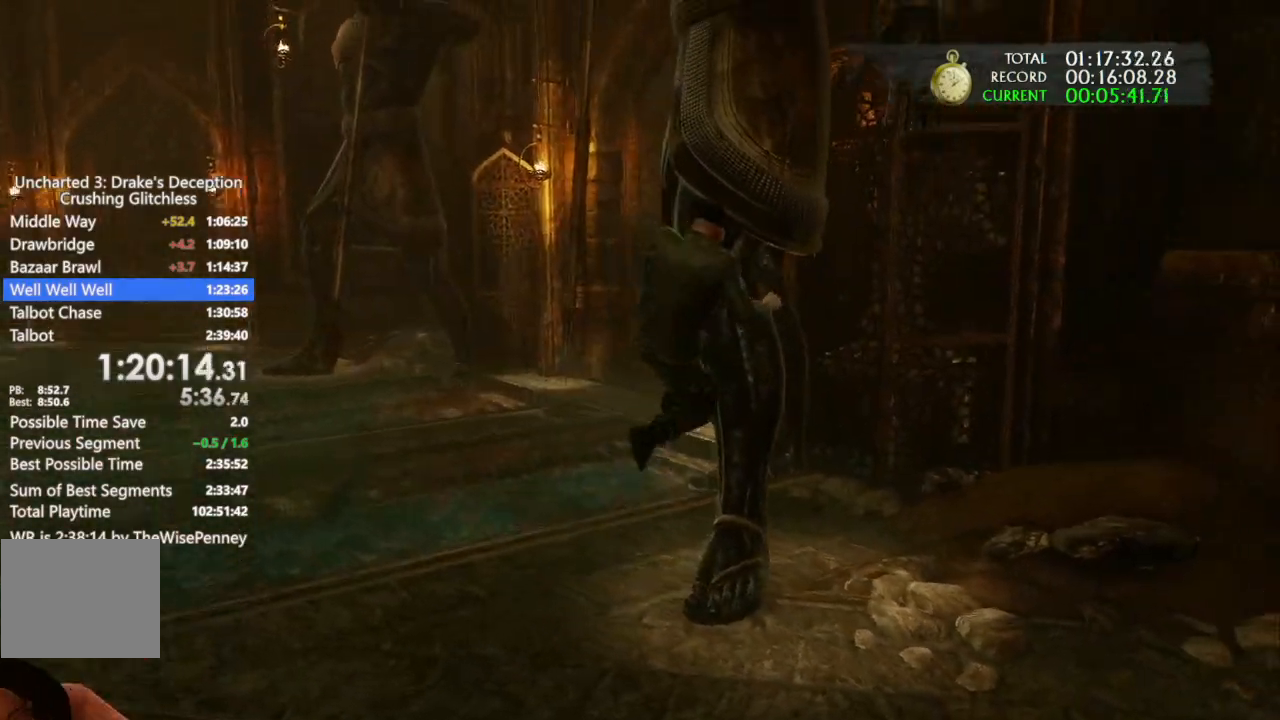
{"dt_ms": 500, "buttons": ["CIRCLE"], "left_stick": "up-left", "right_stick": "center", "events": [[333, "CIRCLE", "down"], [400, "CIRCLE", "up"], [500, "CIRCLE", "down"]]}
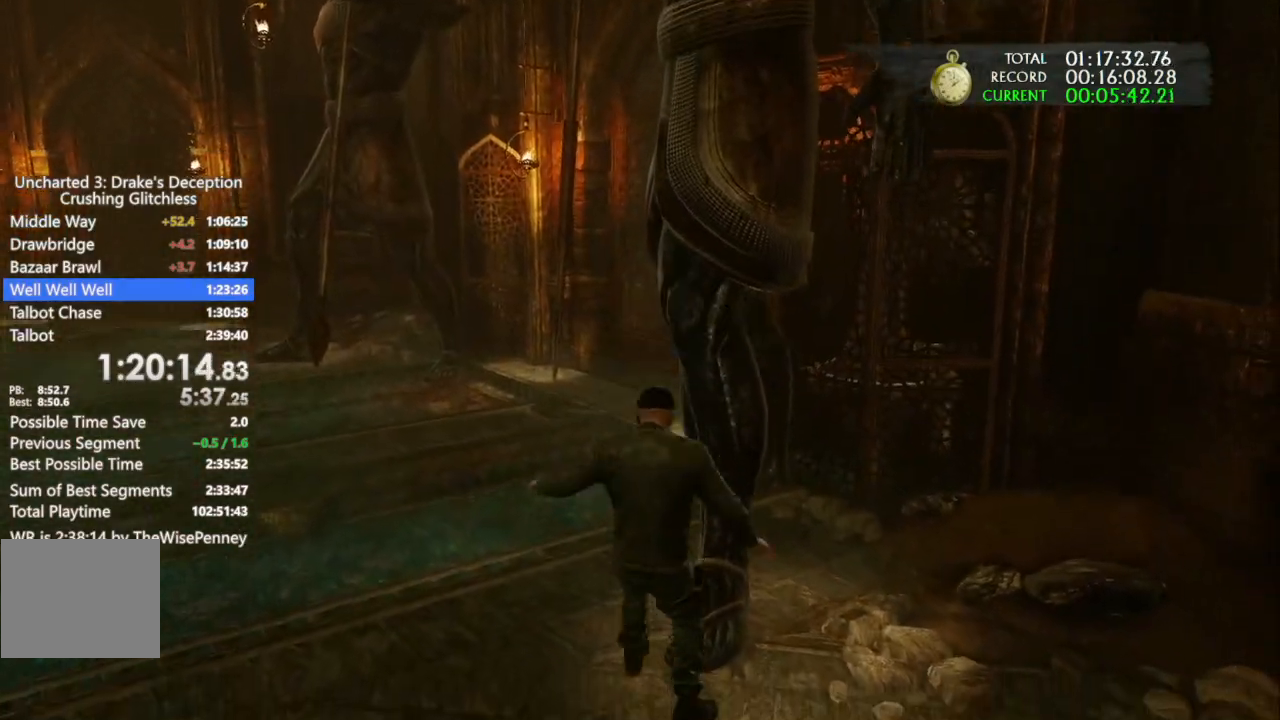
{"dt_ms": 500, "buttons": [], "left_stick": "up", "right_stick": "center", "events": [[67, "CIRCLE", "up"], [167, "CIRCLE", "down"], [233, "CIRCLE", "up"], [300, "CIRCLE", "down"], [300, "left_stick", "up"], [400, "CIRCLE", "up"]]}
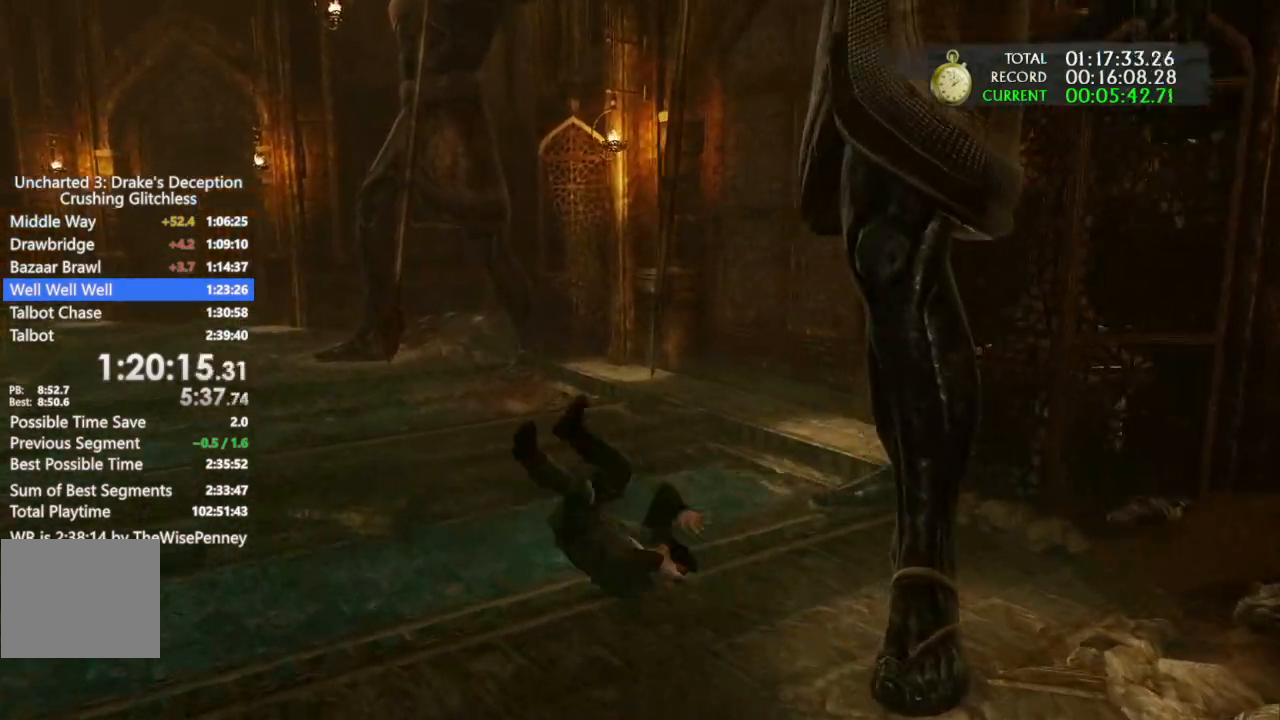
{"dt_ms": 1000, "buttons": [], "left_stick": "up", "right_stick": "center"}
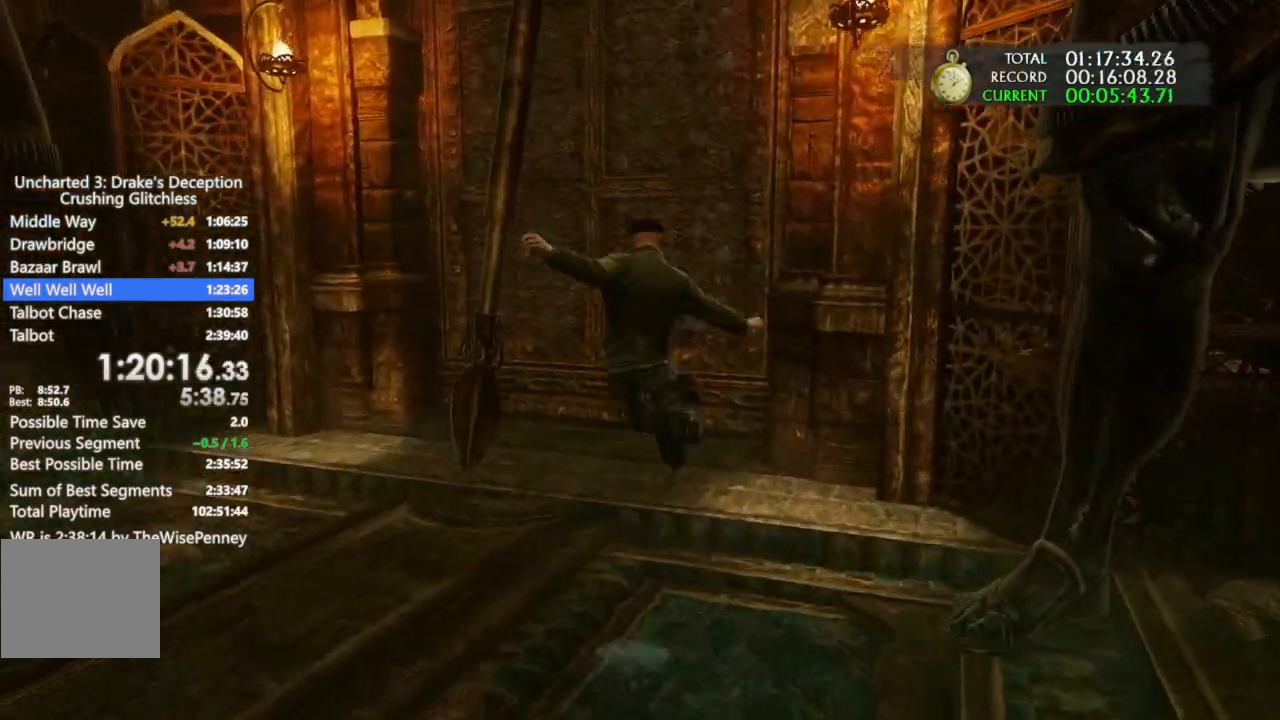
{"dt_ms": 500, "buttons": ["CIRCLE"], "left_stick": "up", "right_stick": "center", "events": [[133, "CIRCLE", "down"], [267, "CIRCLE", "up"], [367, "CIRCLE", "down"], [433, "CIRCLE", "up"], [500, "CIRCLE", "down"]]}
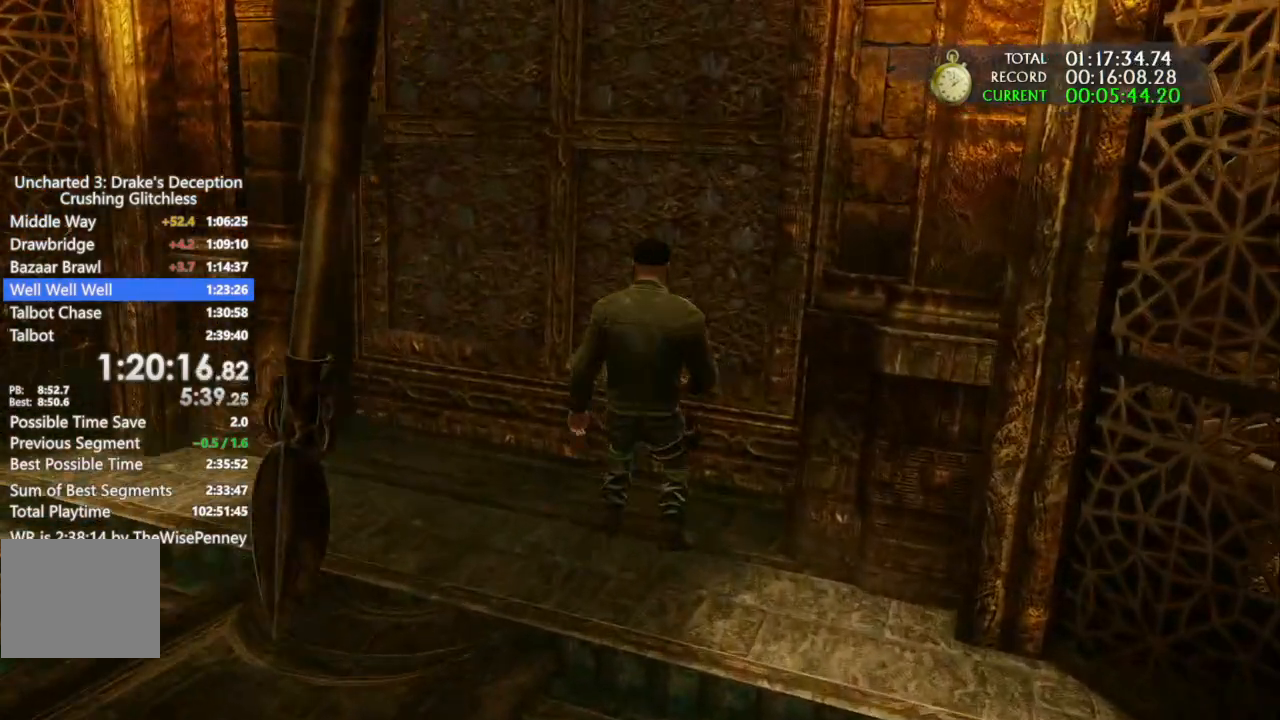
{"dt_ms": 500, "buttons": [], "left_stick": "up", "right_stick": "center"}
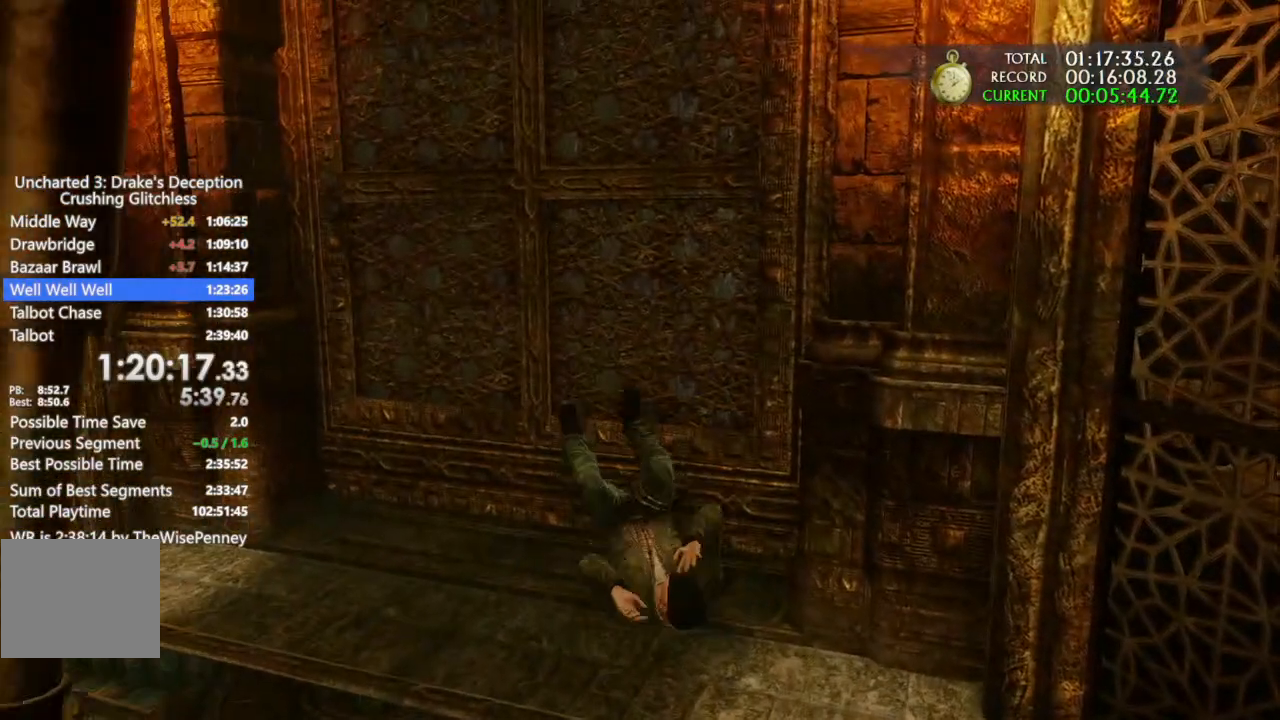
{"dt_ms": 500, "buttons": [], "left_stick": "up", "right_stick": "center", "events": [[67, "left_stick", "up-left"], [67, "right_stick", "right"], [167, "right_stick", "center"], [367, "right_stick", "right"], [433, "left_stick", "up"], [500, "right_stick", "center"]]}
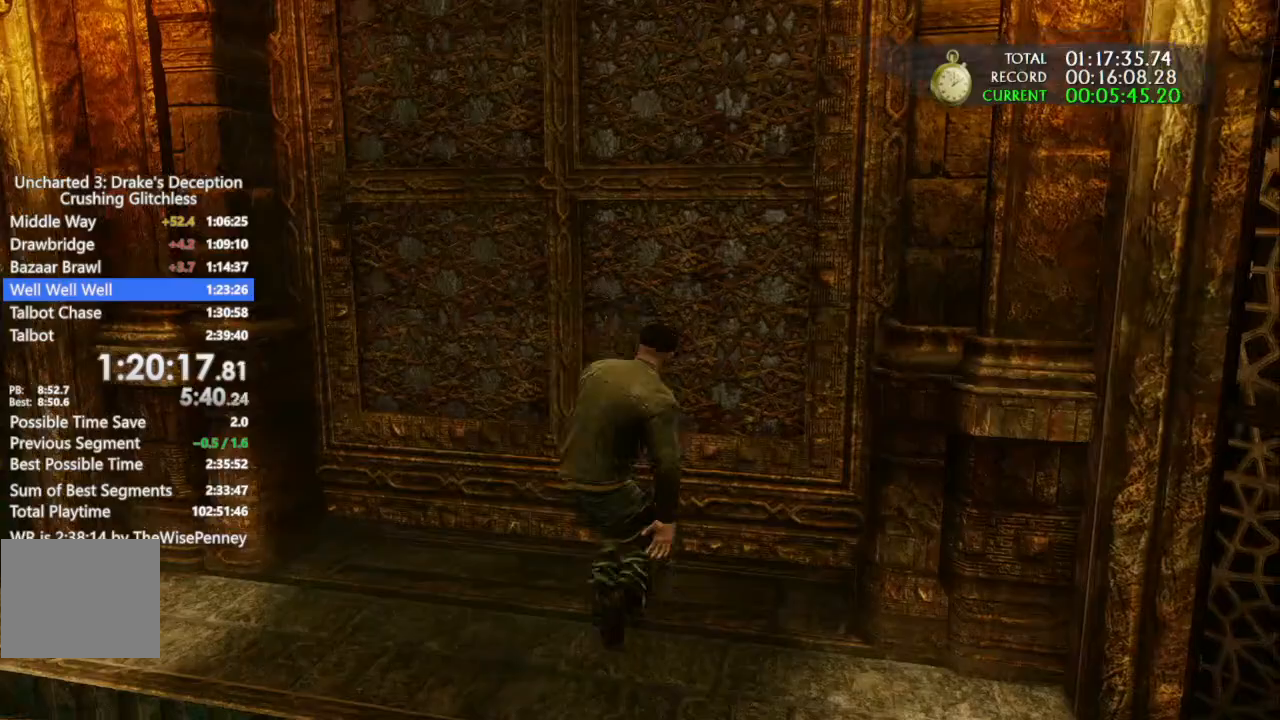
{"dt_ms": 500, "buttons": [], "left_stick": "up", "right_stick": "center", "events": [[200, "right_stick", "down-right"], [333, "right_stick", "center"]]}
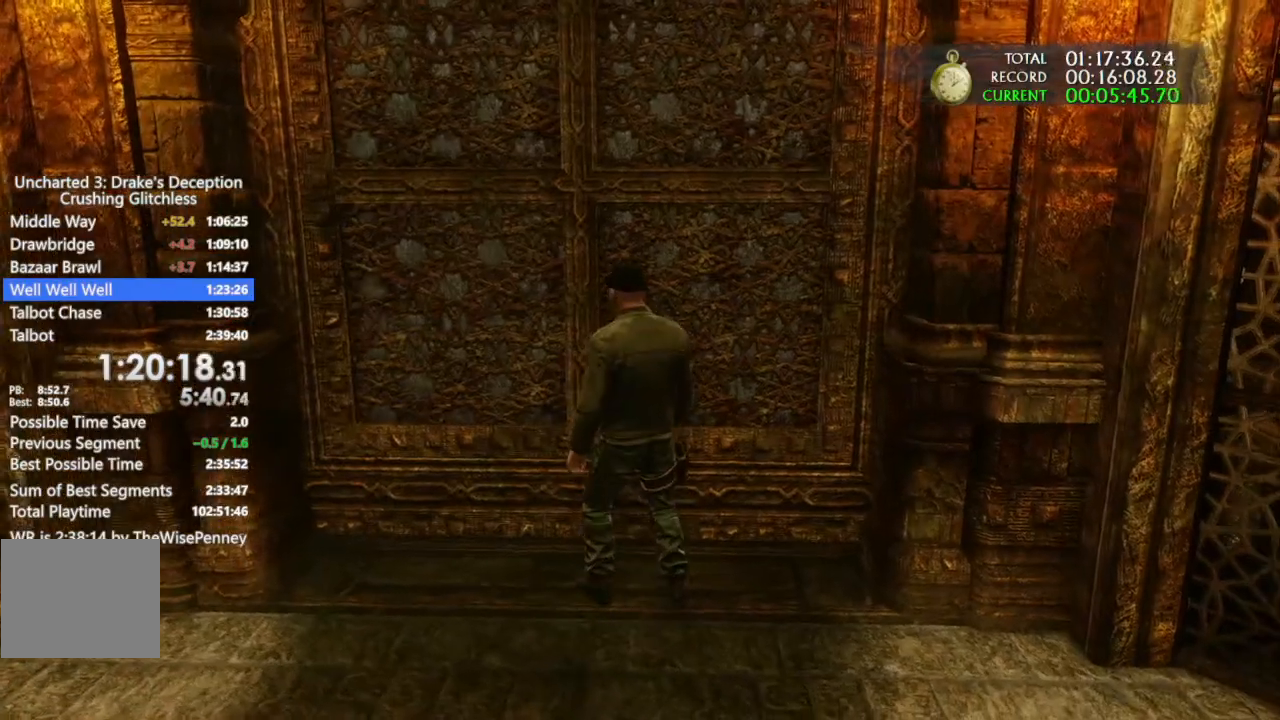
{"dt_ms": 500, "buttons": [], "left_stick": "up", "right_stick": "center", "events": []}
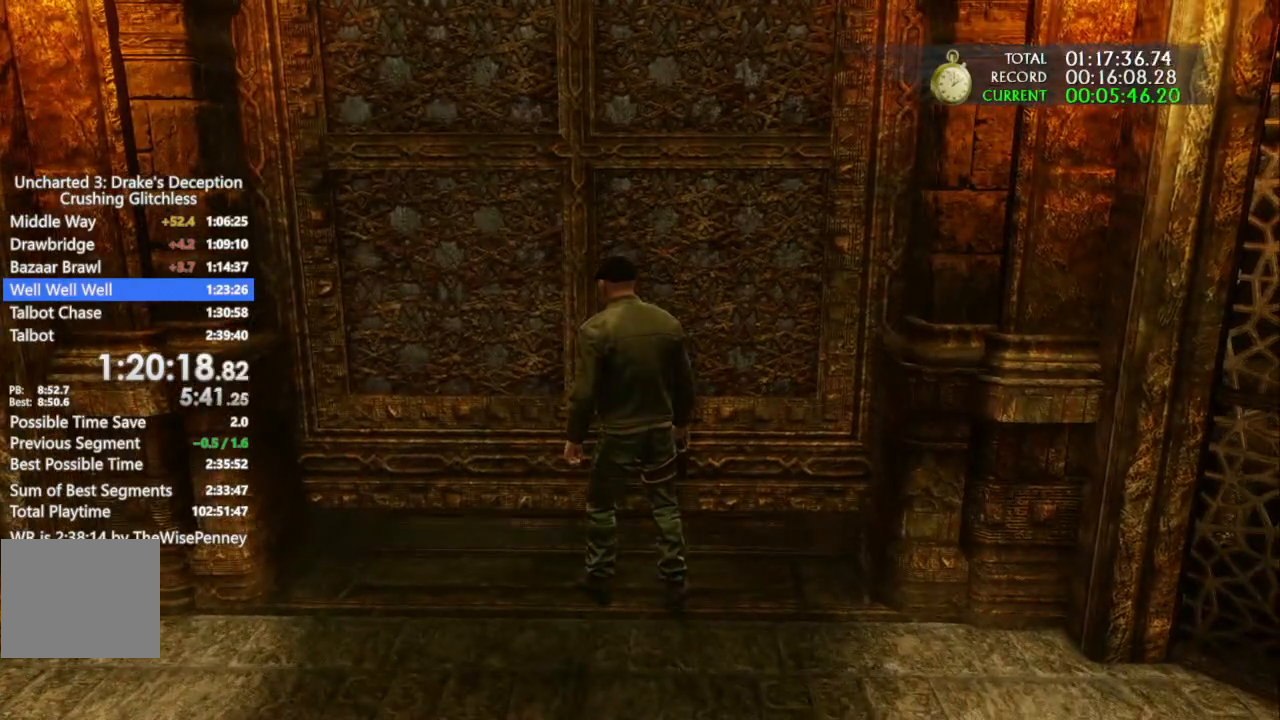
{"dt_ms": 500, "buttons": [], "left_stick": "up", "right_stick": "center", "events": []}
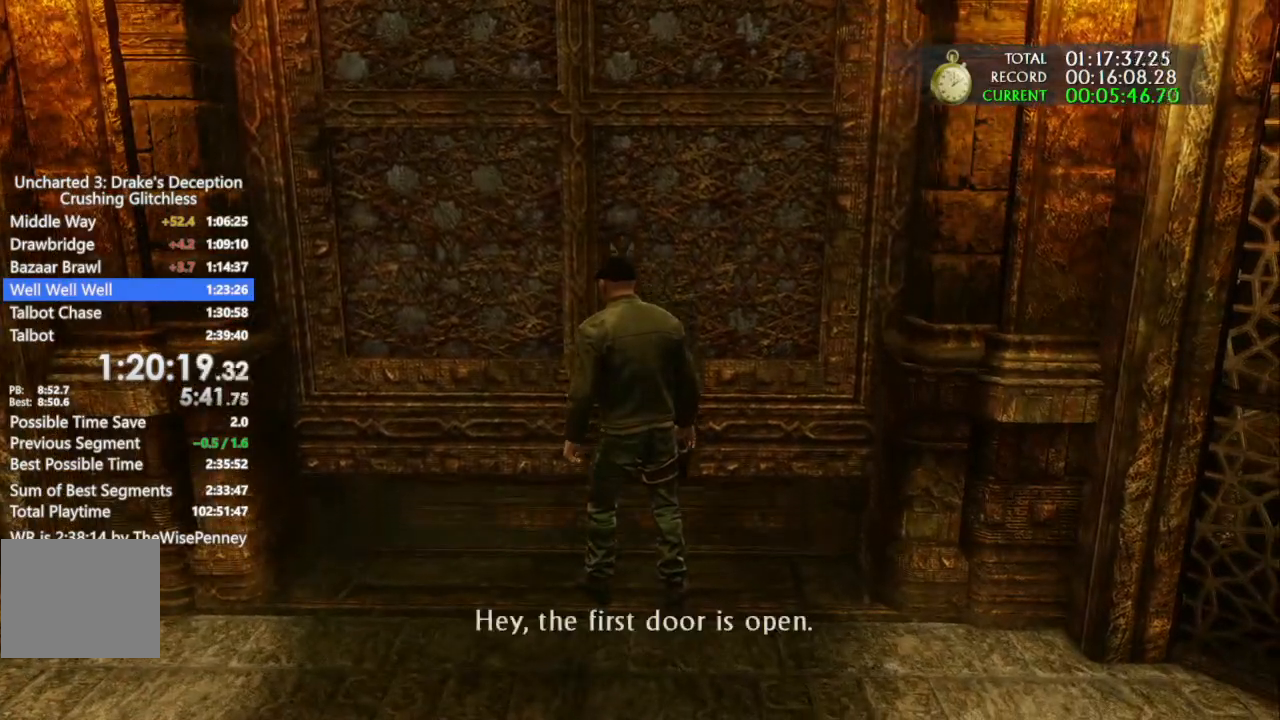
{"dt_ms": 500, "buttons": [], "left_stick": "up", "right_stick": "center", "events": []}